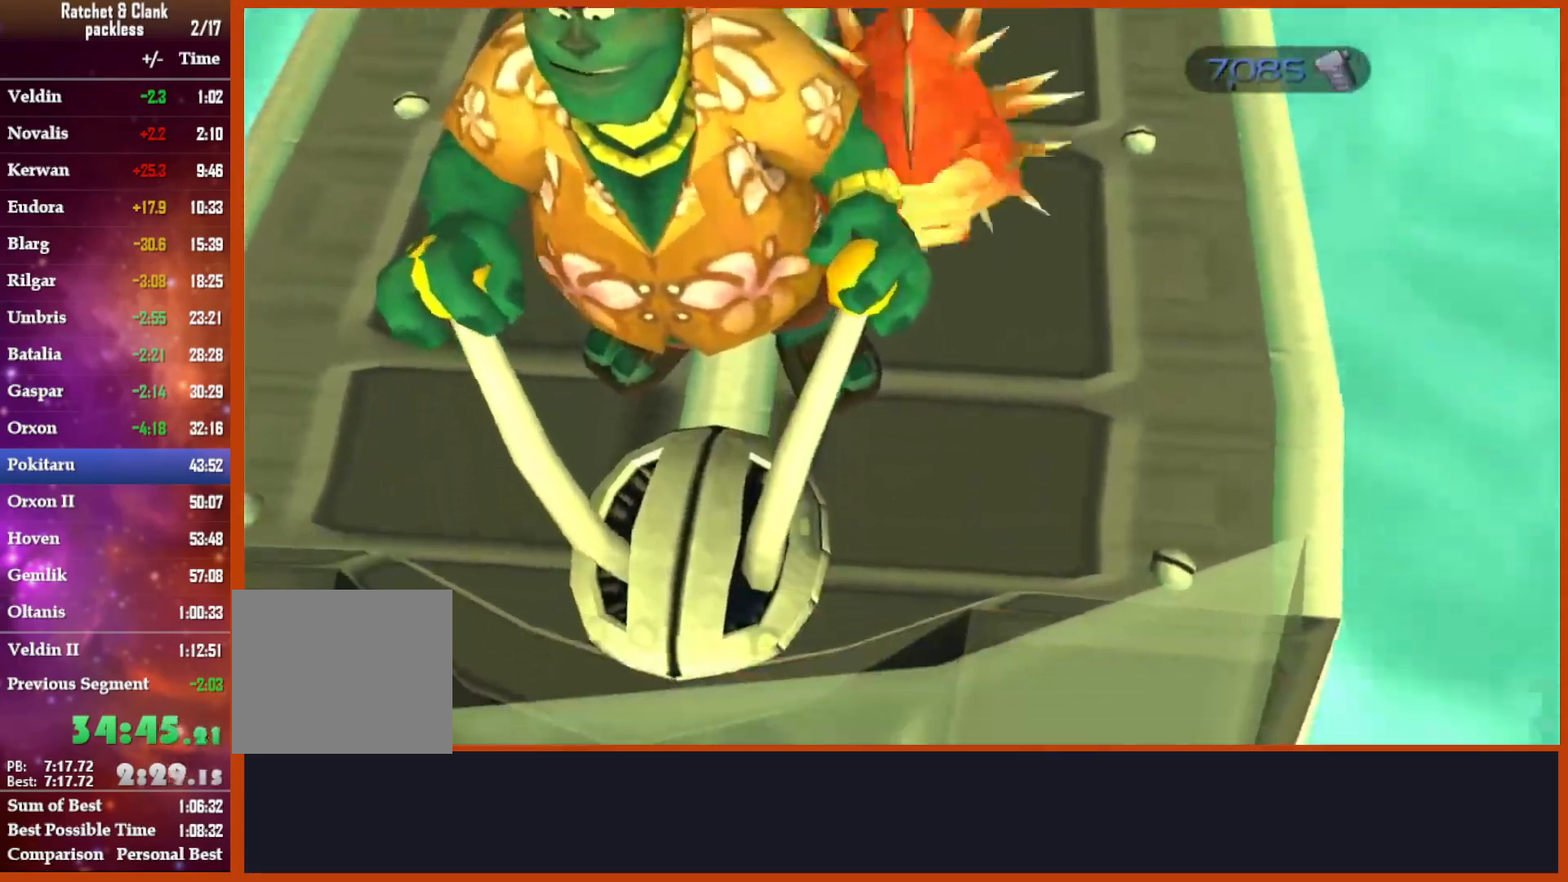
Gameplay with a controller (PlayStation layout); each line is a JSON object with the inputs held at the frame after it. "events" lists button and stick changes between this image and that frame as [ms after this image, input, new state], when the widget could be followed in between. Not read: CIRCLE L1 START.
{"buttons": [], "left_stick": "up-left", "right_stick": "center", "events": [[50, "left_stick", "up-left"]]}
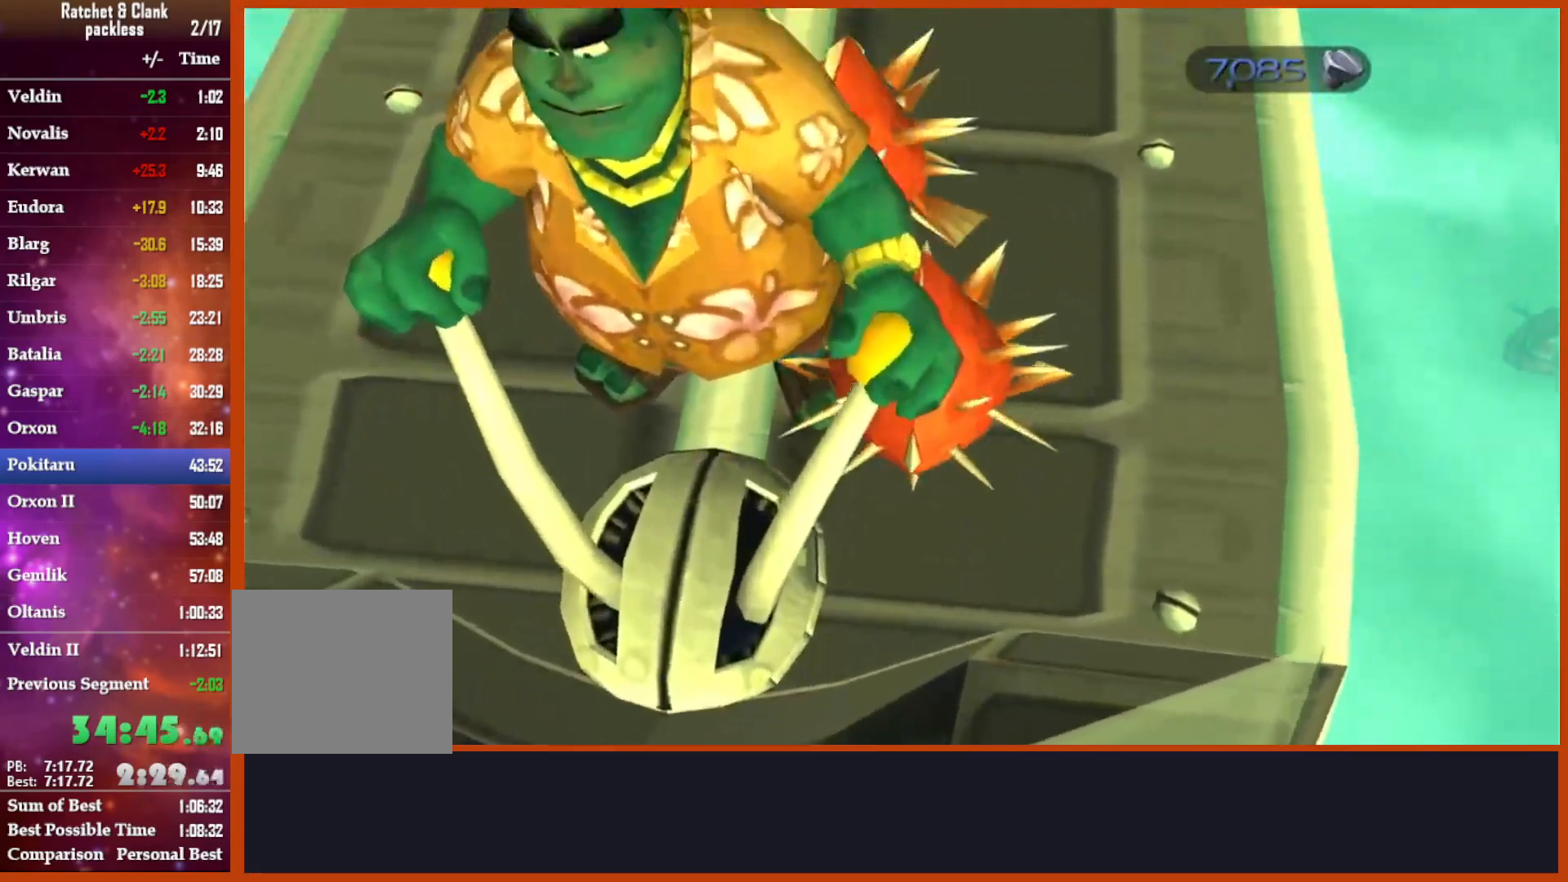
{"buttons": [], "left_stick": "up", "right_stick": "center", "events": [[17, "left_stick", "center"], [33, "SQUARE", "down"], [217, "SQUARE", "up"], [433, "left_stick", "up"]]}
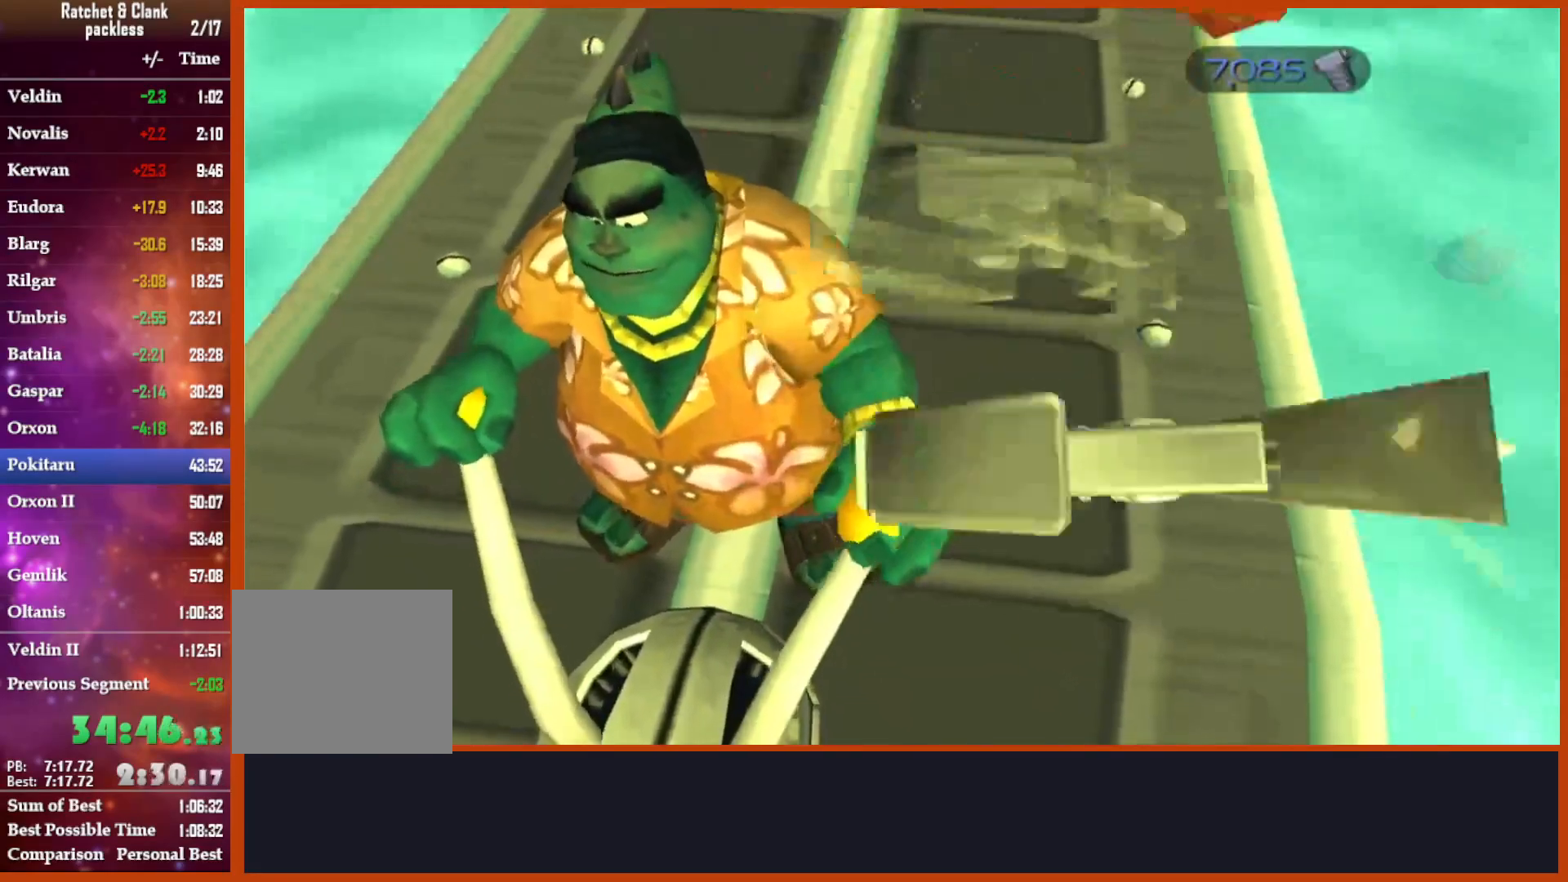
{"buttons": [], "left_stick": "down-right", "right_stick": "center", "events": [[267, "left_stick", "down-right"]]}
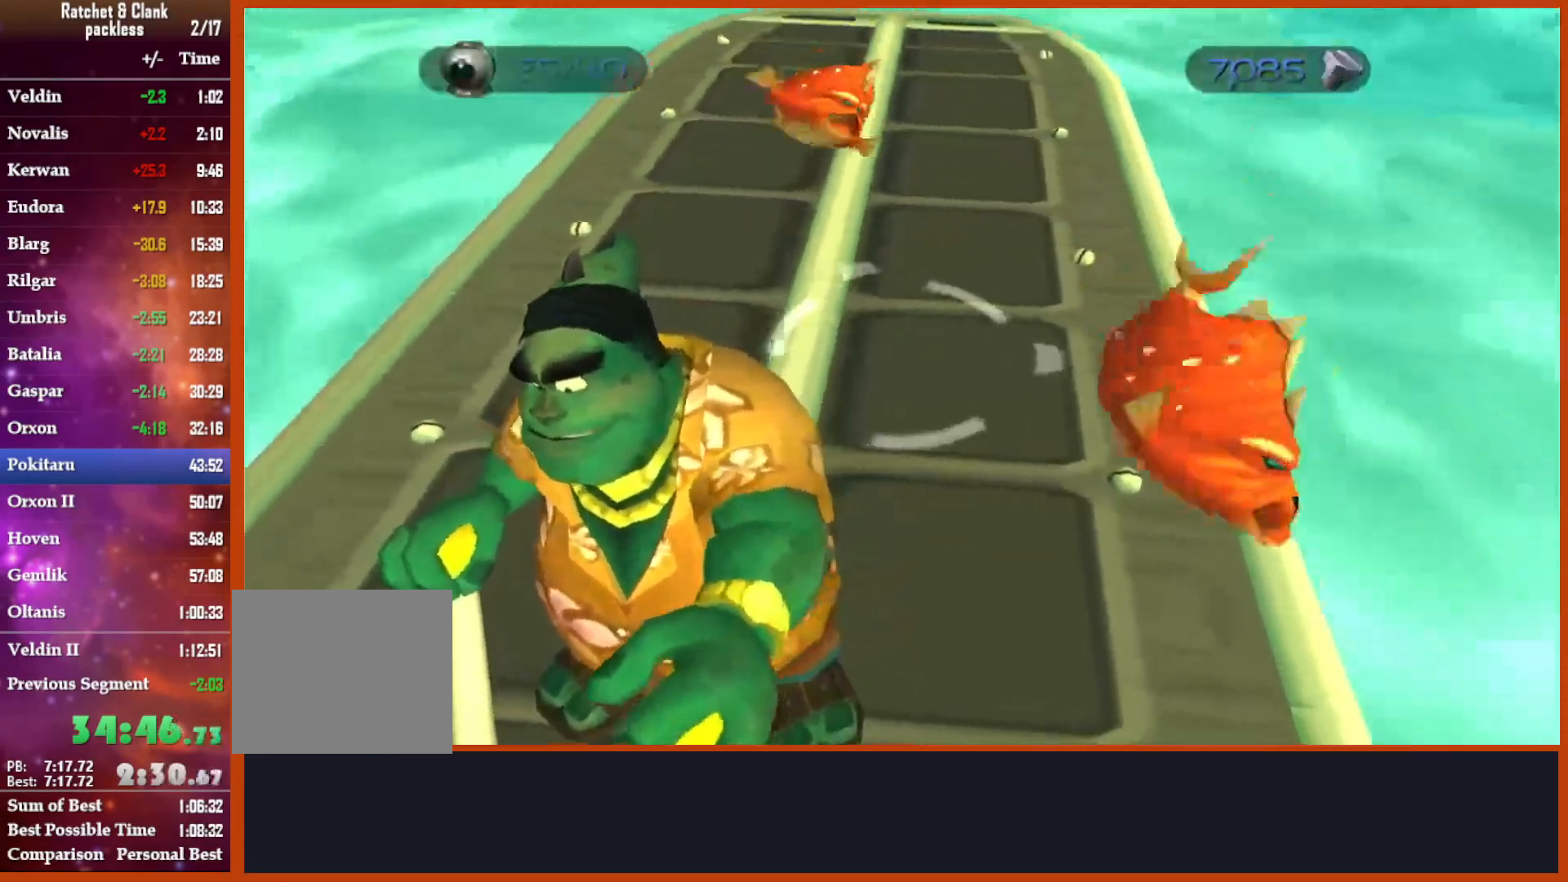
{"buttons": [], "left_stick": "down", "right_stick": "center", "events": [[183, "left_stick", "down"]]}
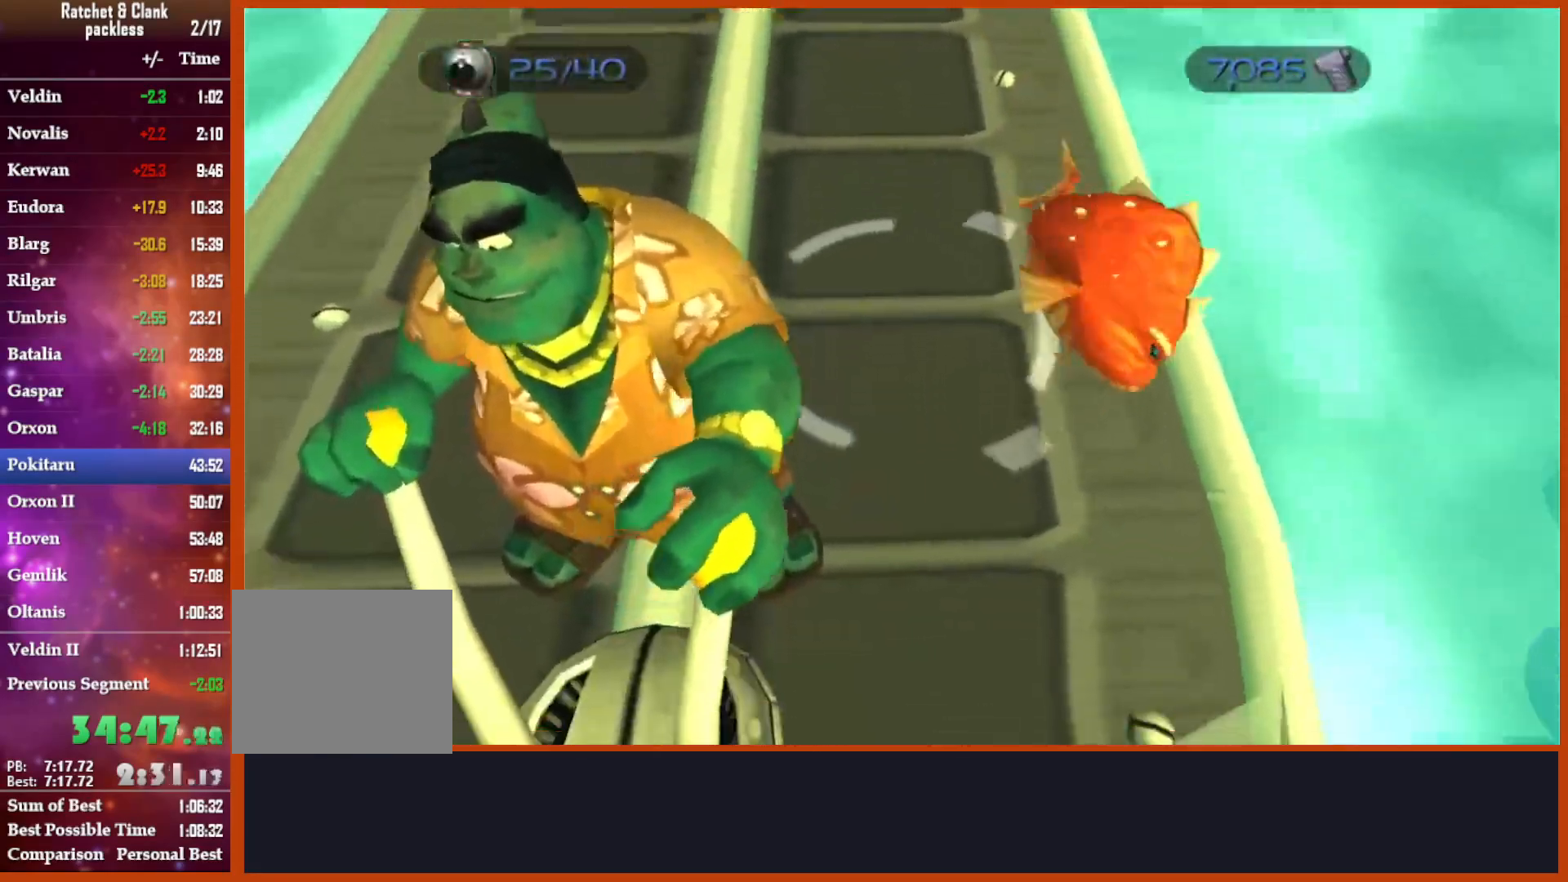
{"buttons": [], "left_stick": "center", "right_stick": "center", "events": [[17, "left_stick", "center"], [83, "left_stick", "up"], [183, "left_stick", "up-right"], [283, "left_stick", "right"], [467, "left_stick", "center"]]}
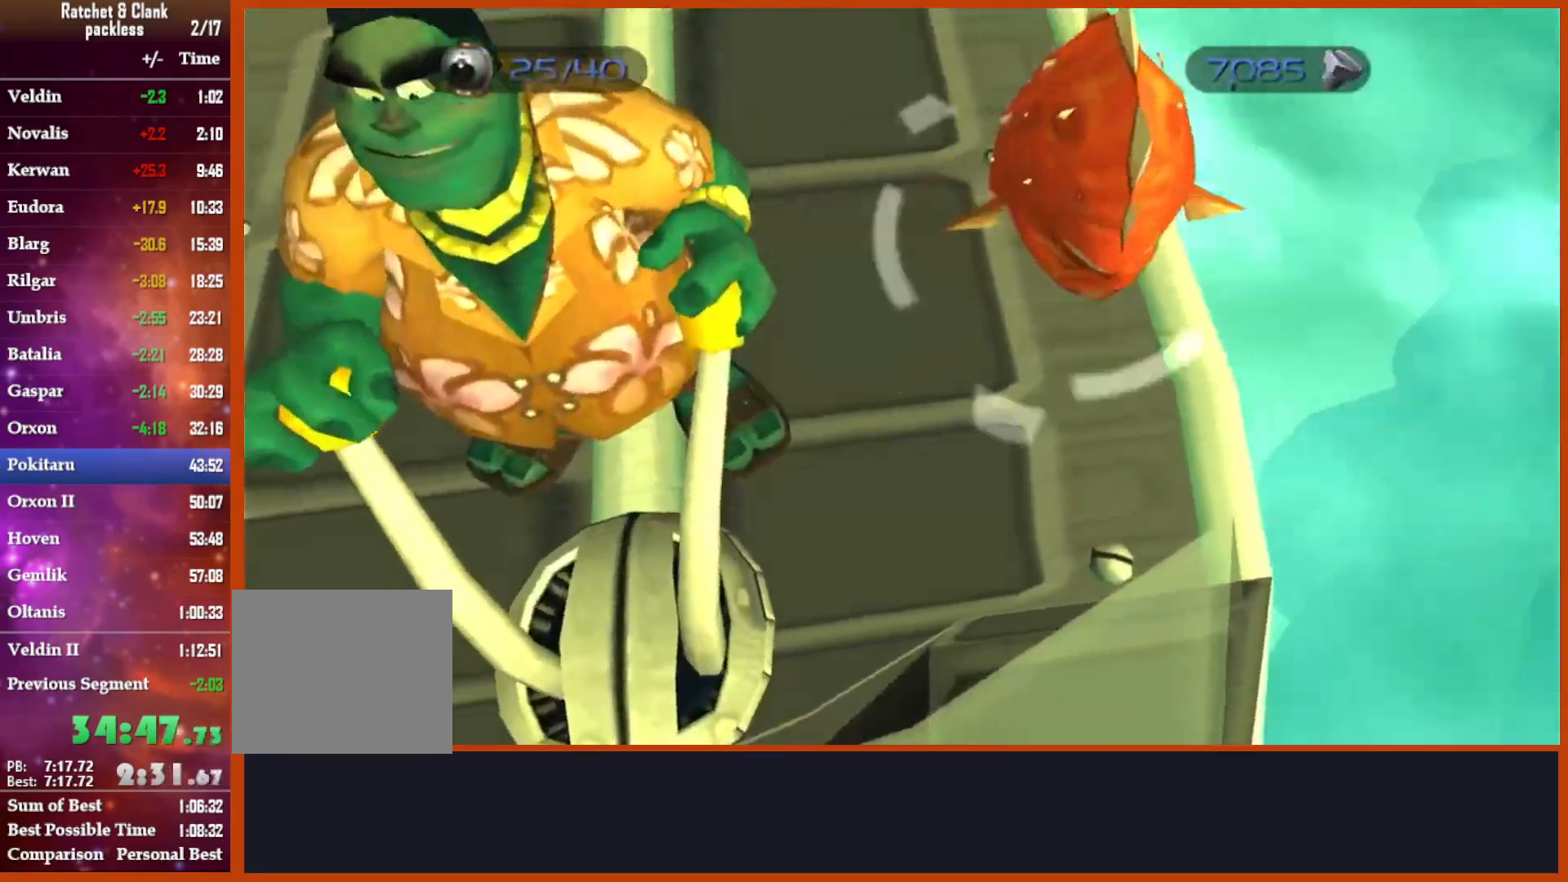
{"buttons": [], "left_stick": "center", "right_stick": "center", "events": []}
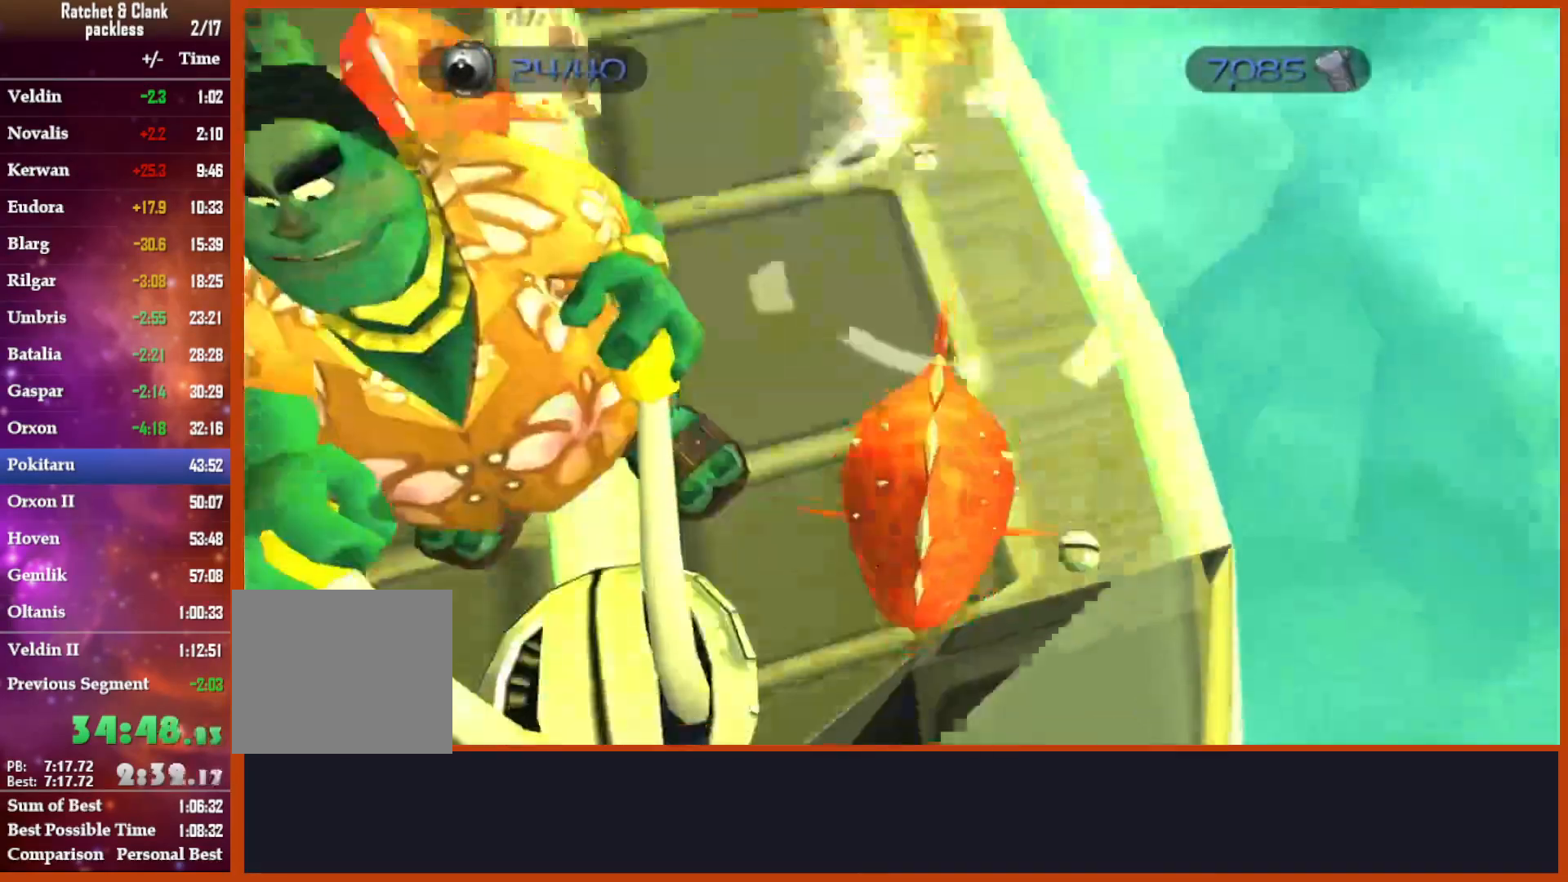
{"buttons": [], "left_stick": "up-left", "right_stick": "center"}